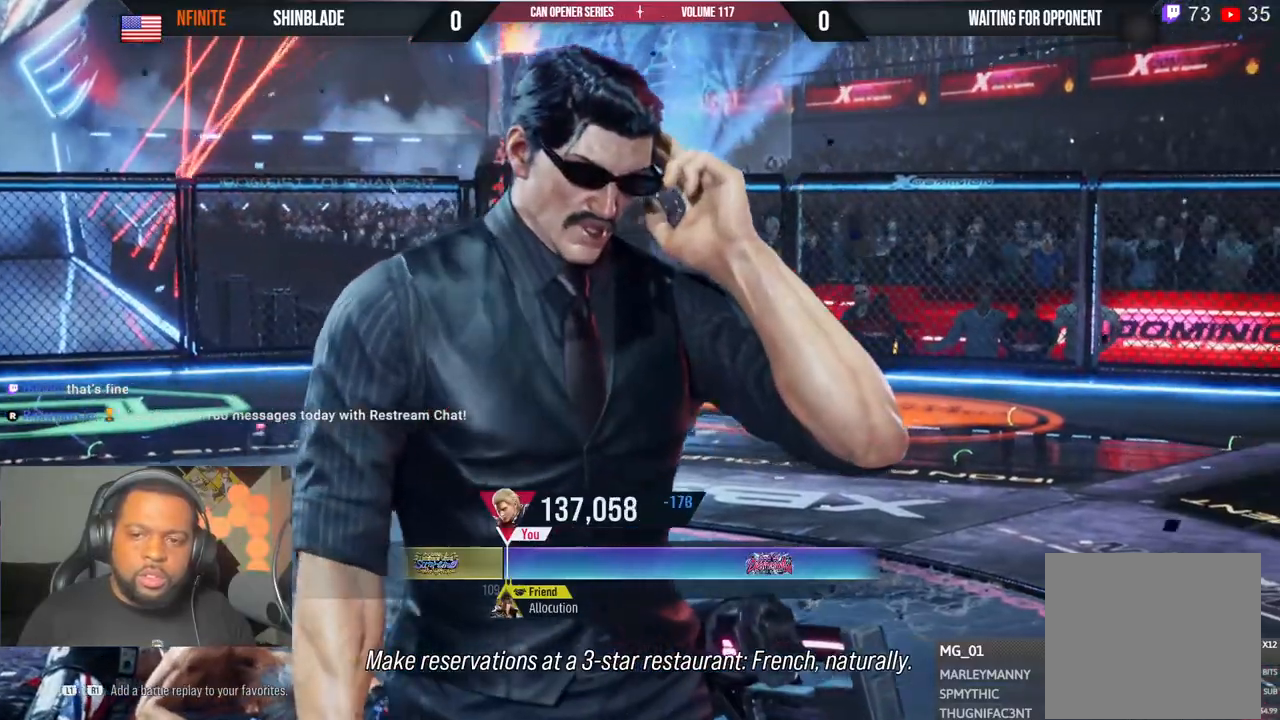
Gameplay with a controller (PlayStation layout); each line is a JSON object with the inputs held at the frame after it (dt_ms = milliseconds from this image to that frame). "events" lists button and stick changes between this image and that frame as [ms after this image, input, new state], when the widget could be followed in between. Not read: L1 R1.
{"dt_ms": 500, "buttons": [], "left_stick": "center", "right_stick": "center"}
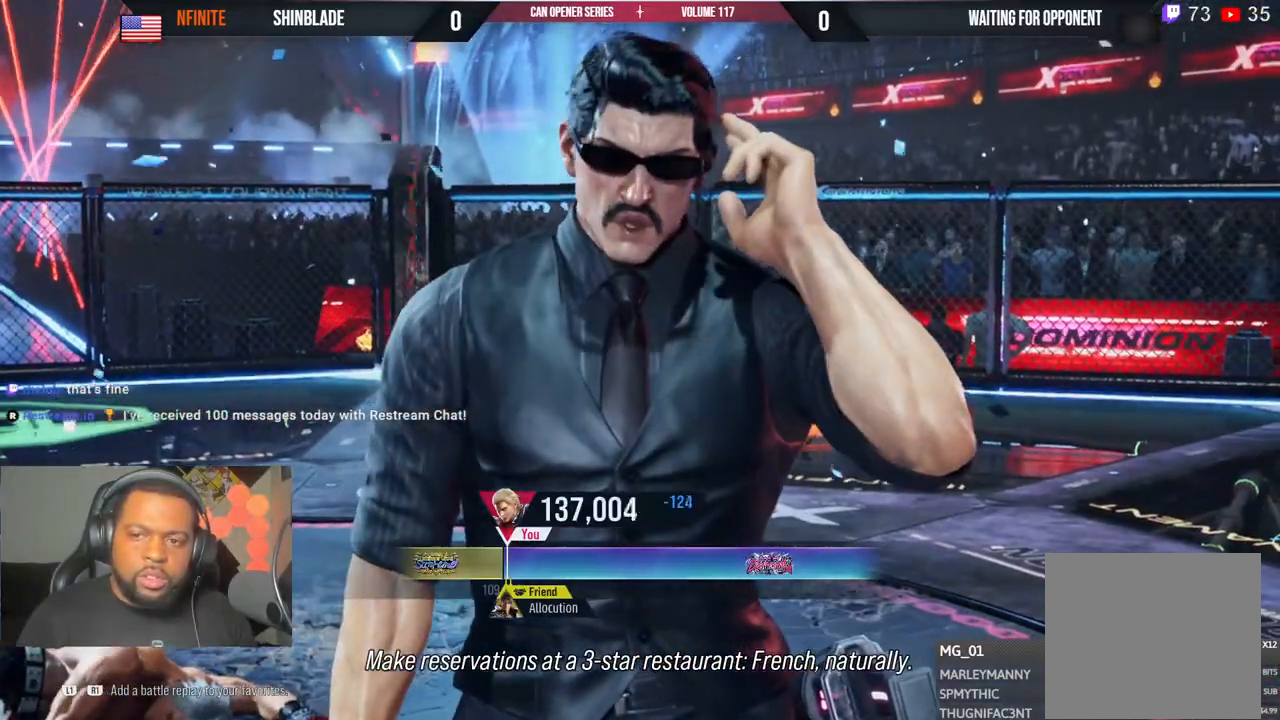
{"dt_ms": 500, "buttons": [], "left_stick": "center", "right_stick": "center", "events": []}
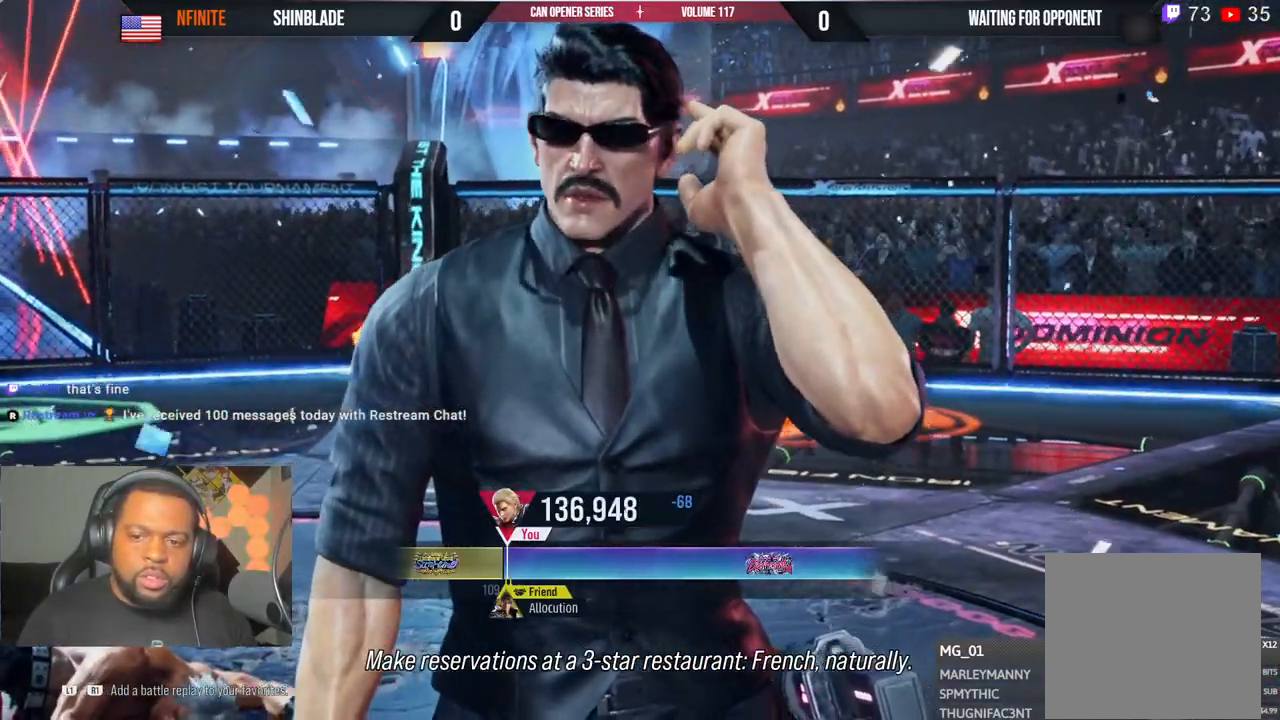
{"dt_ms": 500, "buttons": [], "left_stick": "center", "right_stick": "center", "events": []}
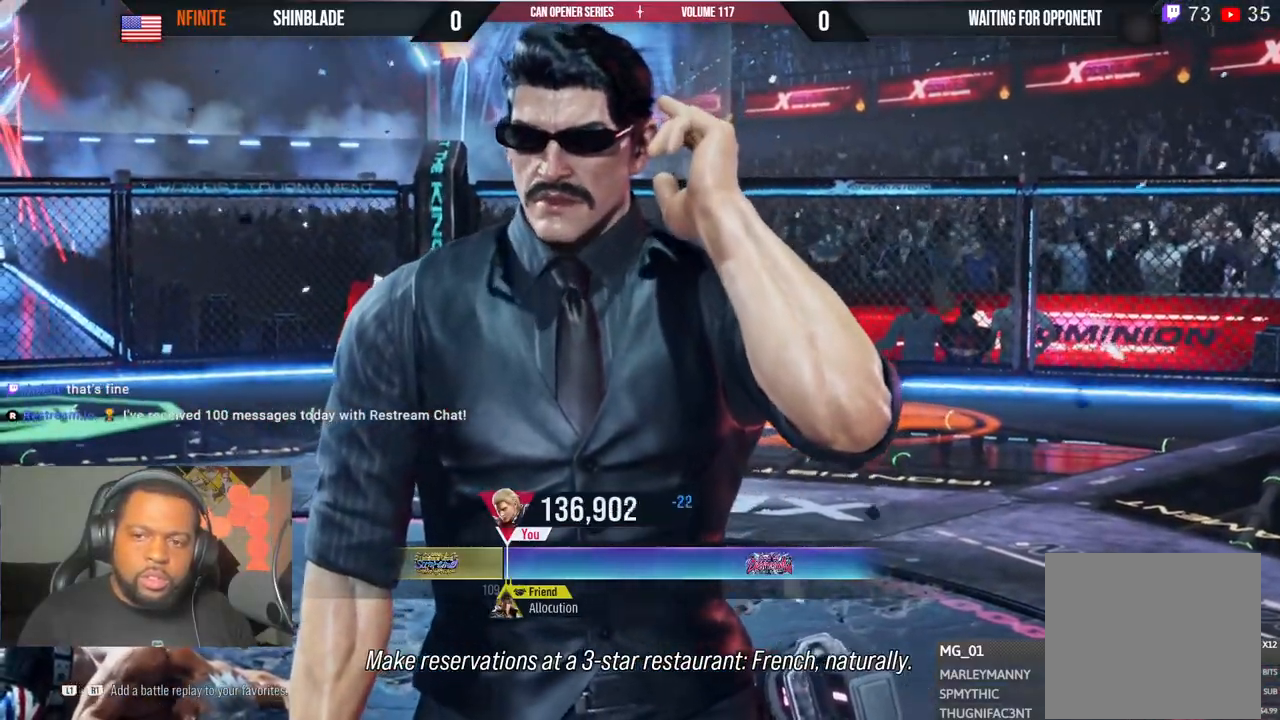
{"dt_ms": 500, "buttons": [], "left_stick": "center", "right_stick": "center", "events": [[100, "R2", "down"], [150, "R2", "up"]]}
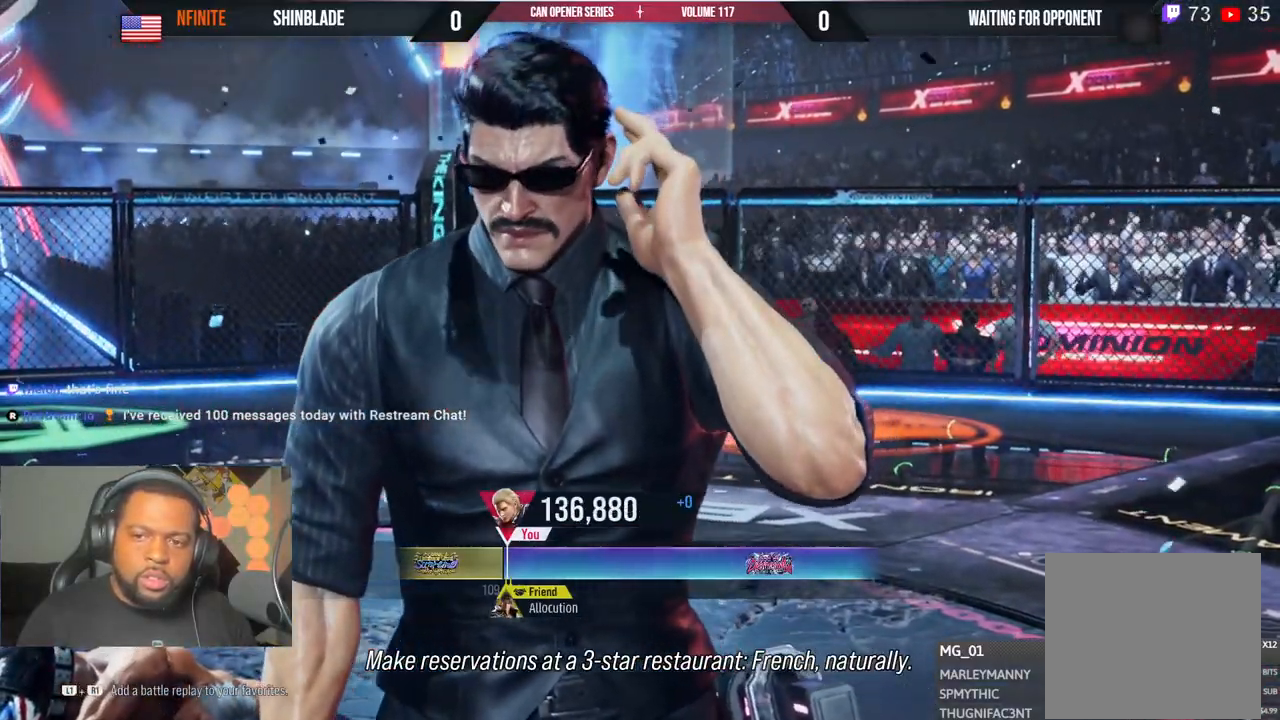
{"dt_ms": 500, "buttons": [], "left_stick": "center", "right_stick": "center", "events": []}
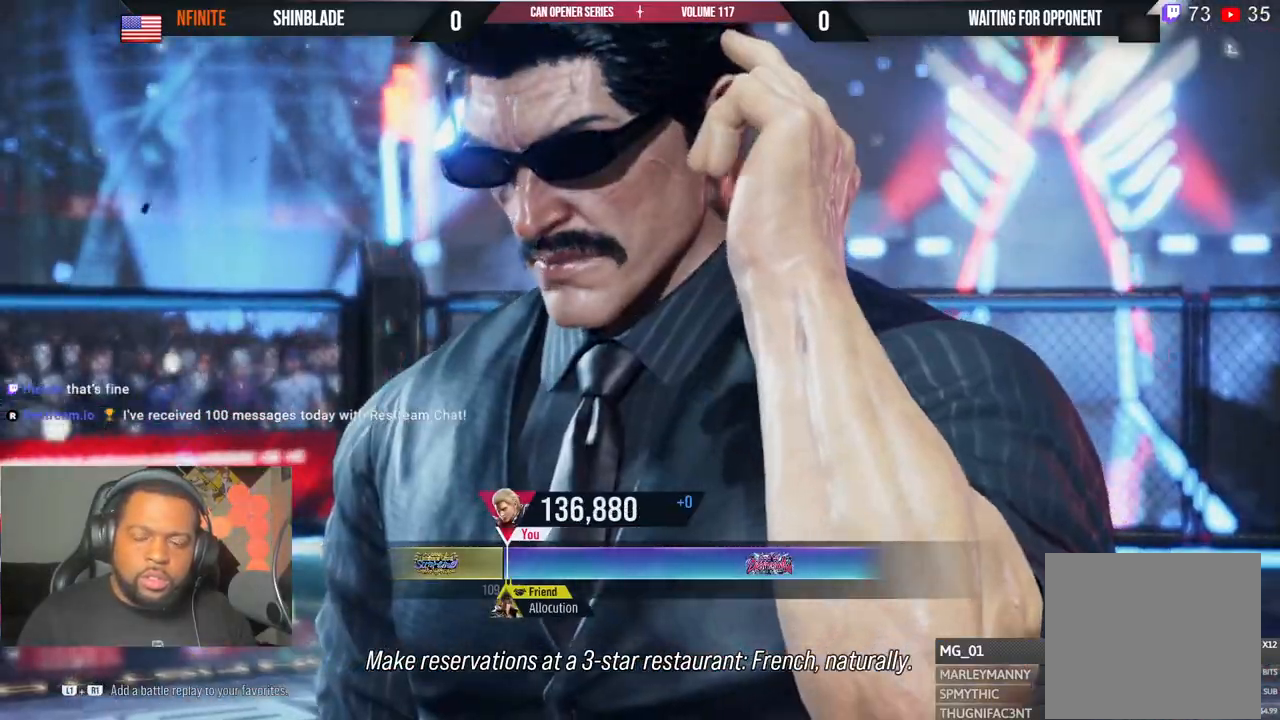
{"dt_ms": 500, "buttons": [], "left_stick": "center", "right_stick": "center", "events": [[167, "R2", "down"], [217, "R2", "up"]]}
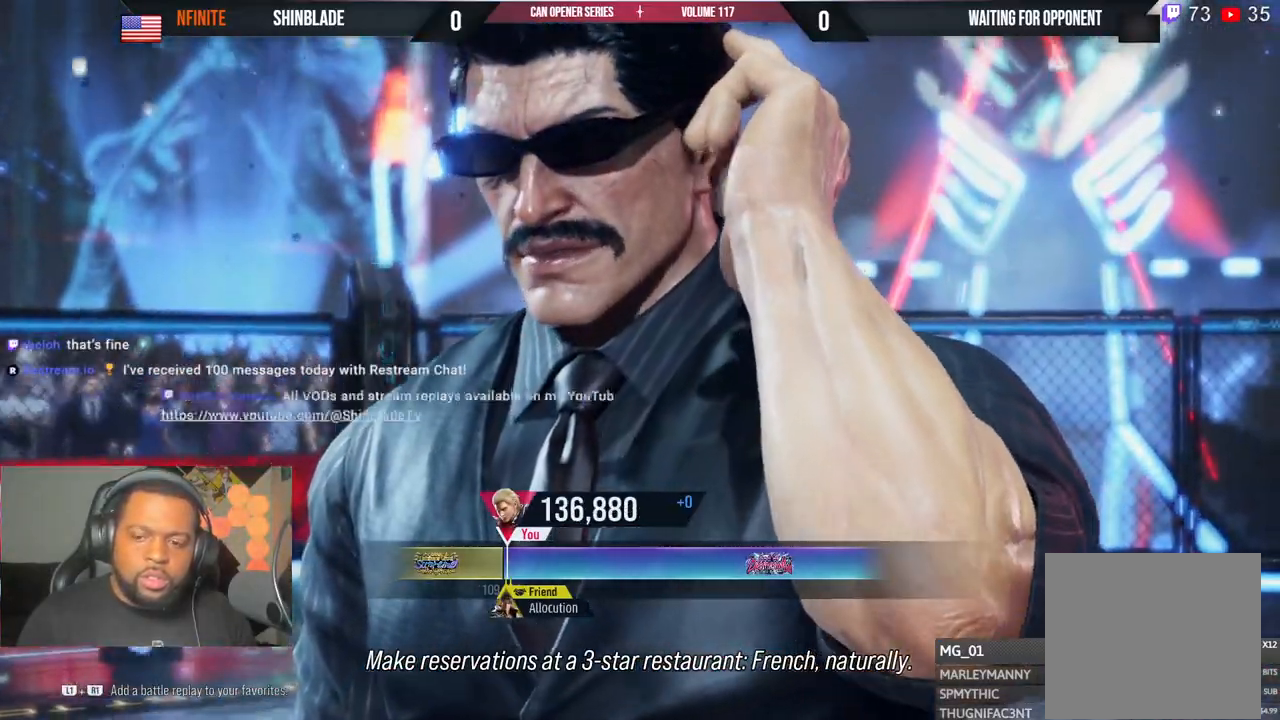
{"dt_ms": 500, "buttons": [], "left_stick": "center", "right_stick": "center"}
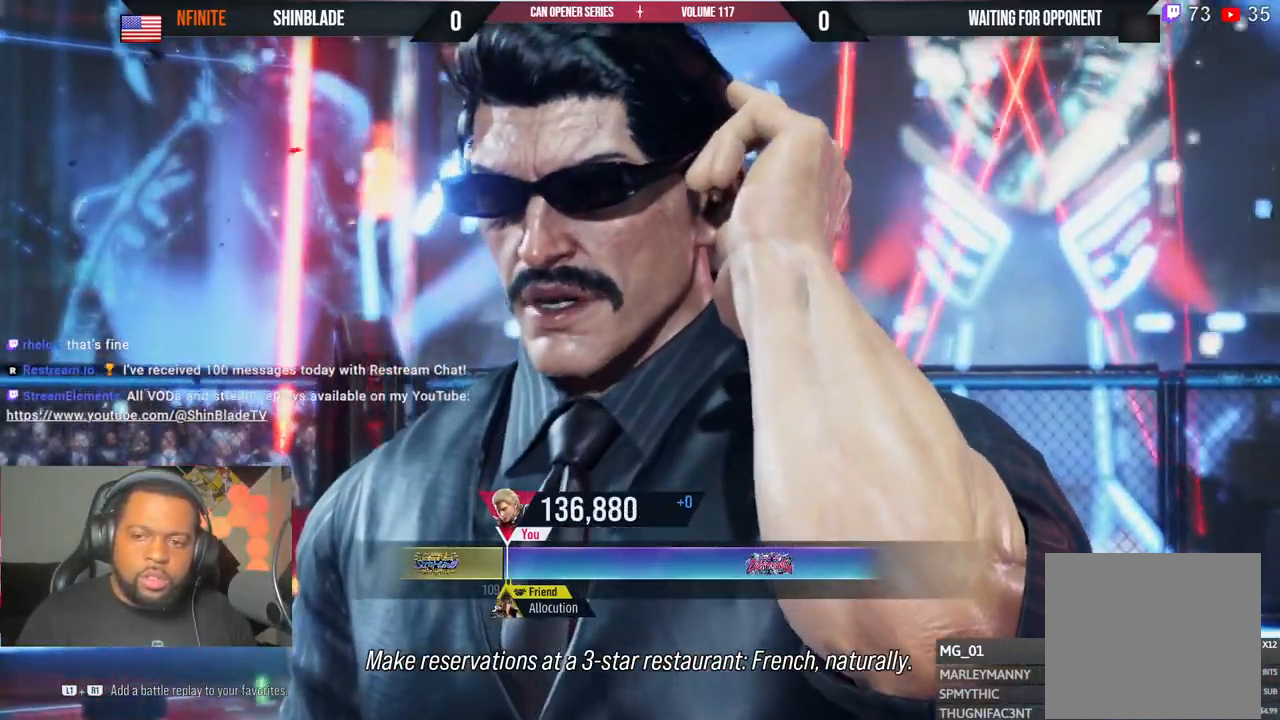
{"dt_ms": 500, "buttons": [], "left_stick": "center", "right_stick": "center", "events": [[267, "R2", "down"], [350, "R2", "up"]]}
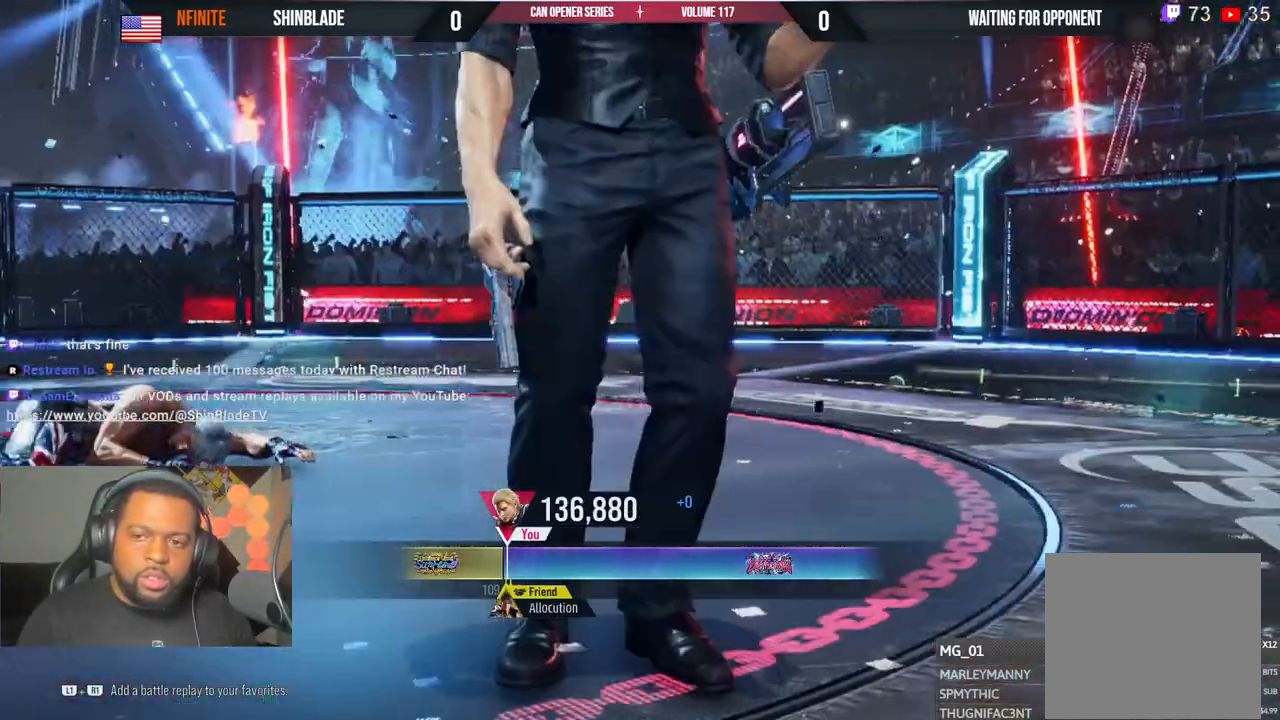
{"dt_ms": 500, "buttons": [], "left_stick": "center", "right_stick": "center", "events": []}
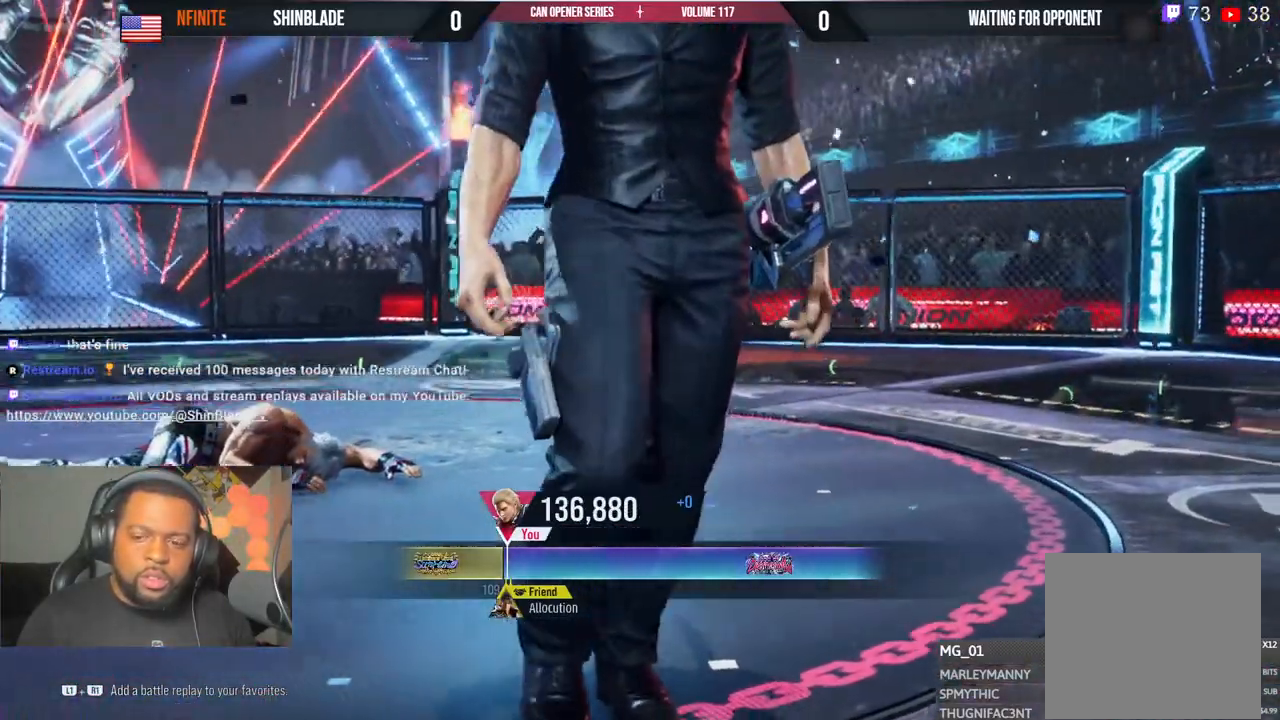
{"dt_ms": 500, "buttons": [], "left_stick": "center", "right_stick": "center", "events": []}
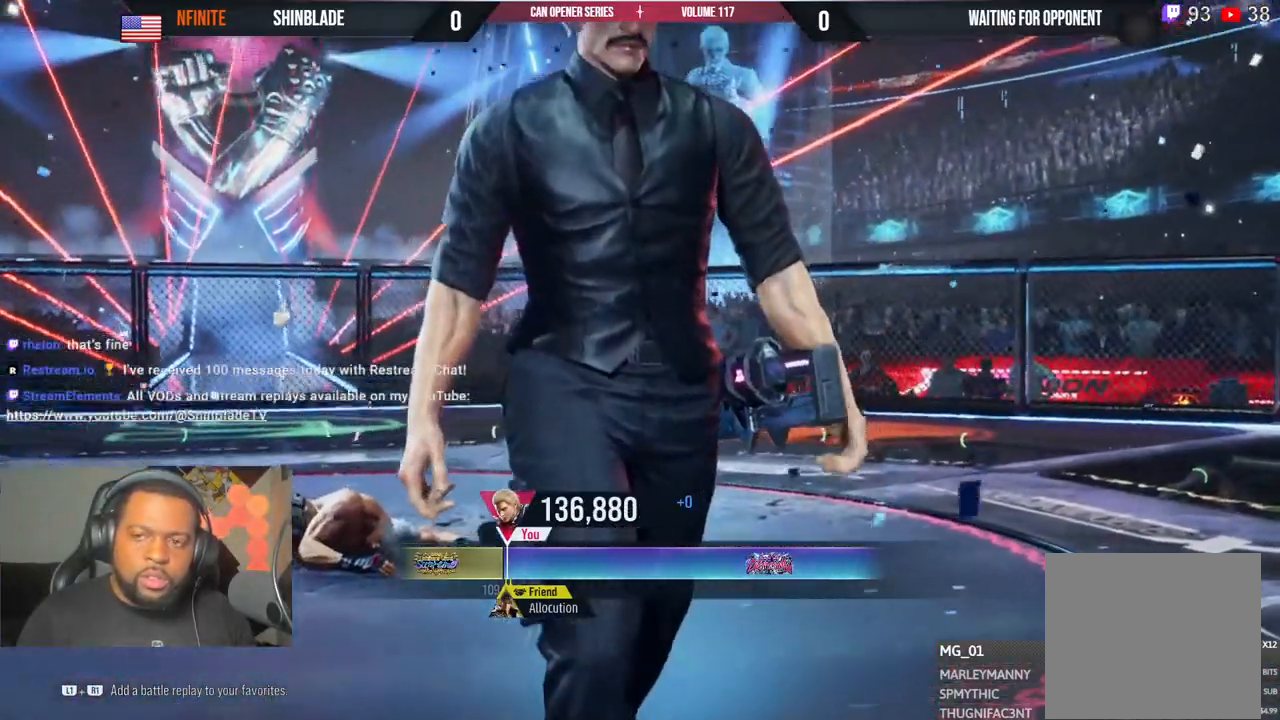
{"dt_ms": 500, "buttons": [], "left_stick": "center", "right_stick": "down", "events": [[233, "right_stick", "down"]]}
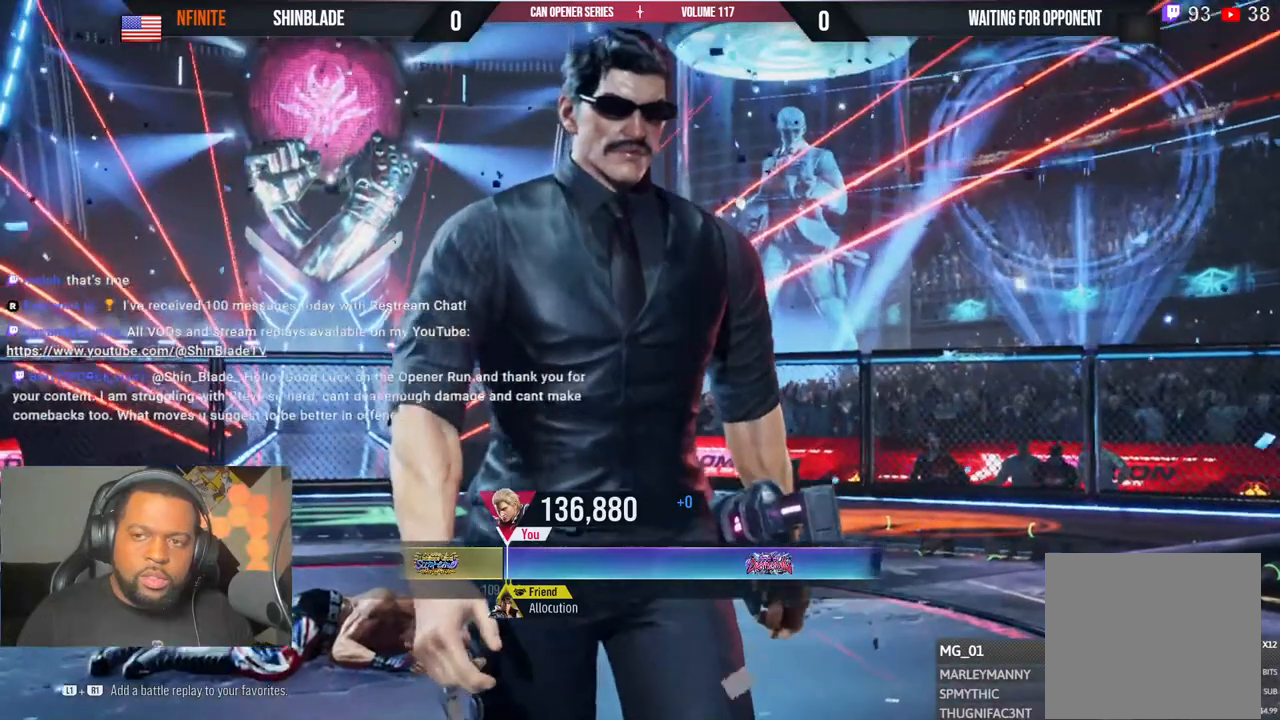
{"dt_ms": 500, "buttons": [], "left_stick": "center", "right_stick": "down", "events": [[167, "right_stick", "center"], [217, "right_stick", "down"]]}
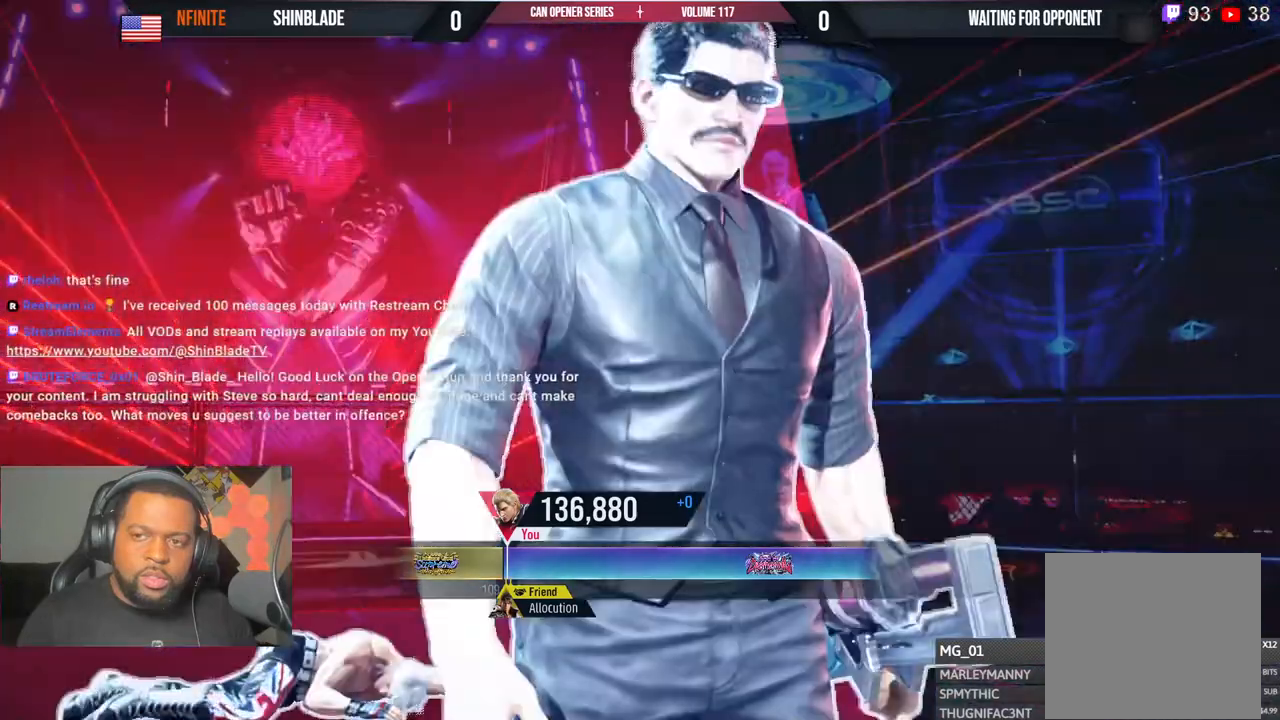
{"dt_ms": 1000, "buttons": [], "left_stick": "center", "right_stick": "center"}
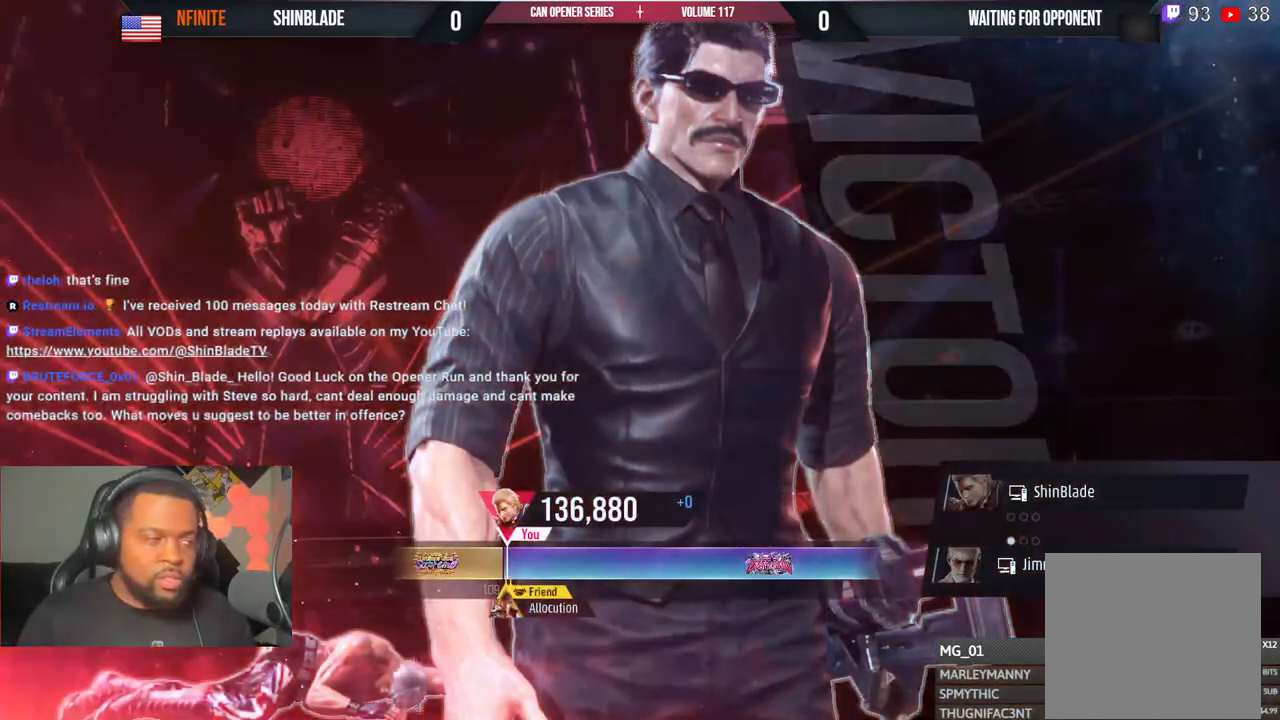
{"dt_ms": 500, "buttons": [], "left_stick": "center", "right_stick": "down", "events": [[483, "right_stick", "down"]]}
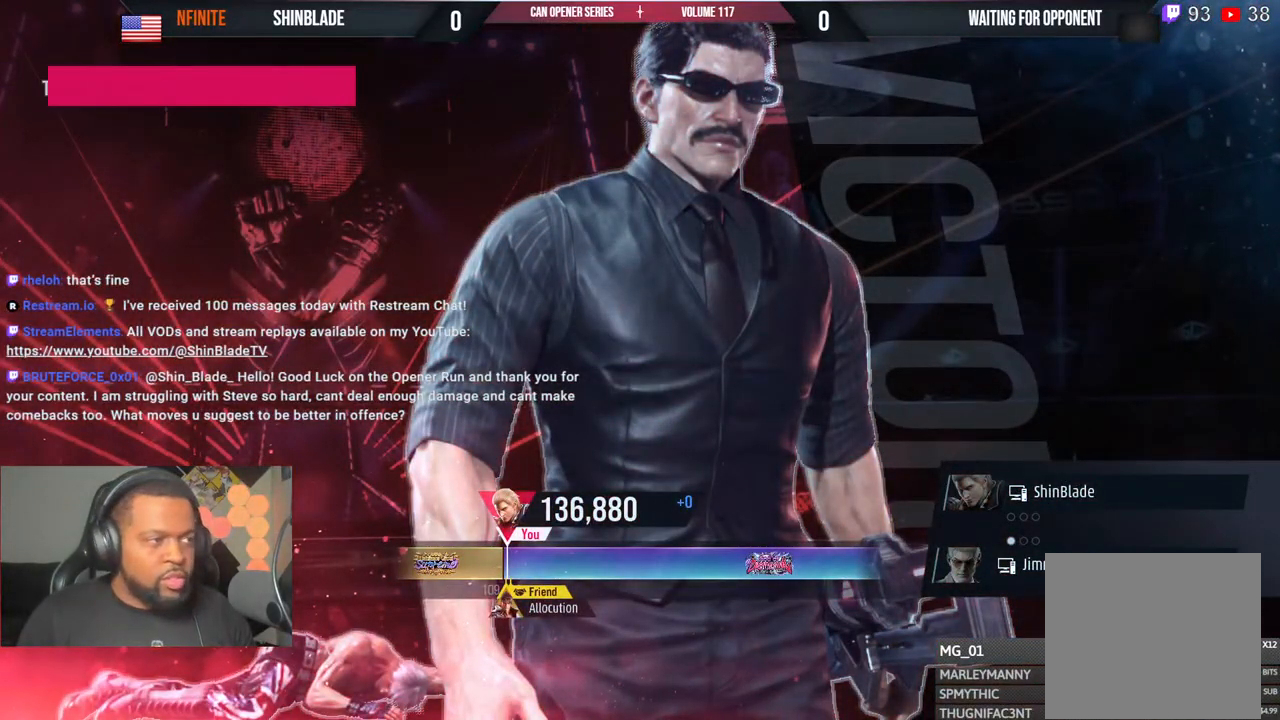
{"dt_ms": 500, "buttons": [], "left_stick": "center", "right_stick": "down", "events": []}
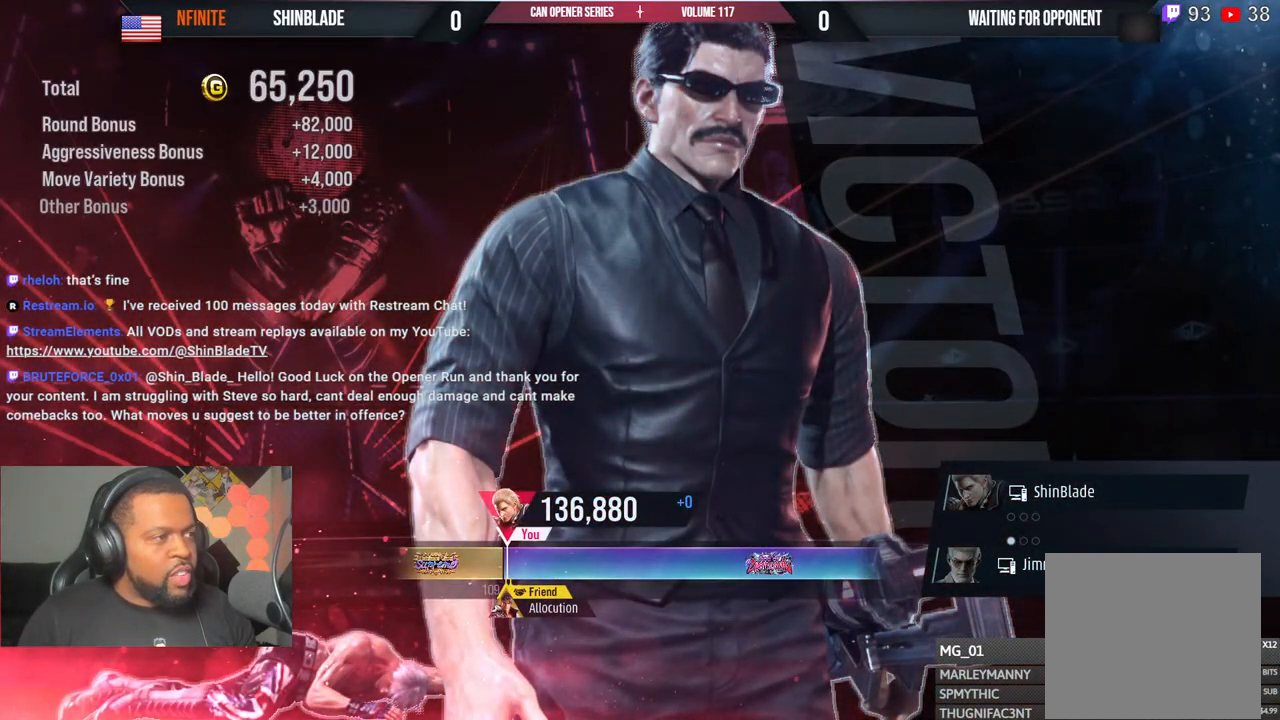
{"dt_ms": 500, "buttons": [], "left_stick": "center", "right_stick": "down", "events": []}
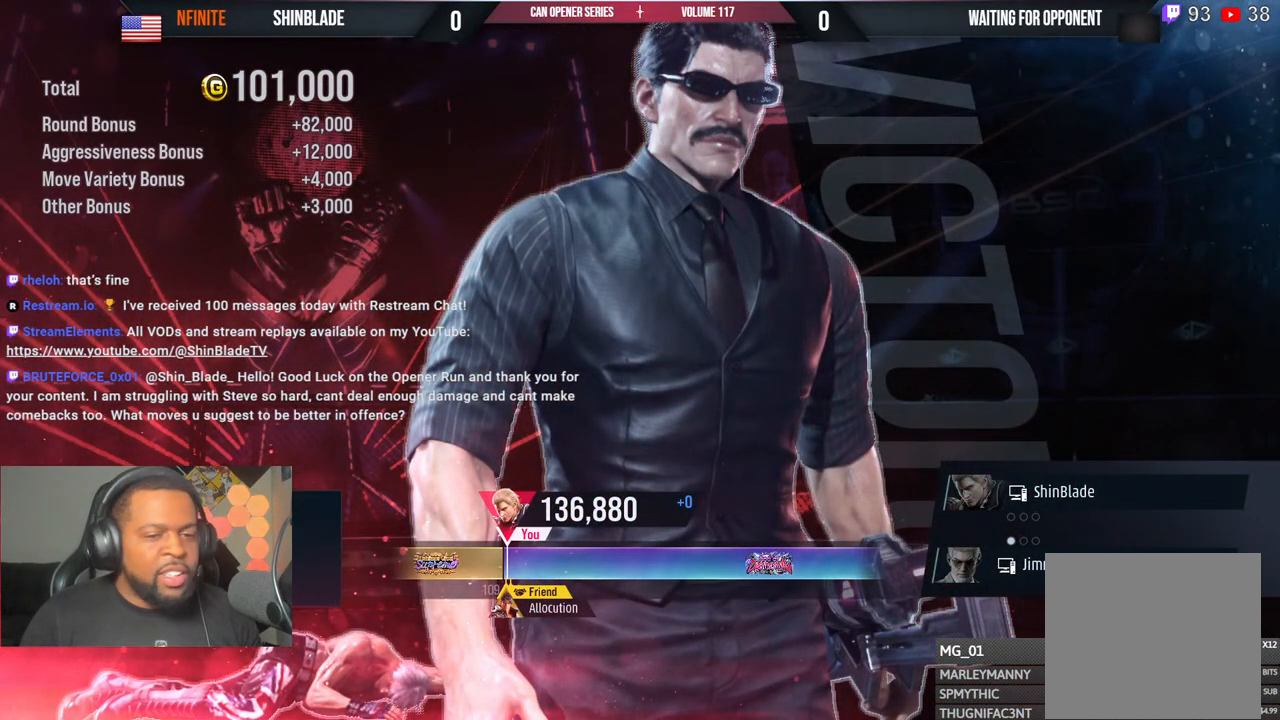
{"dt_ms": 500, "buttons": ["DPAD_DOWN"], "left_stick": "center", "right_stick": "down", "events": [[400, "DPAD_DOWN", "down"]]}
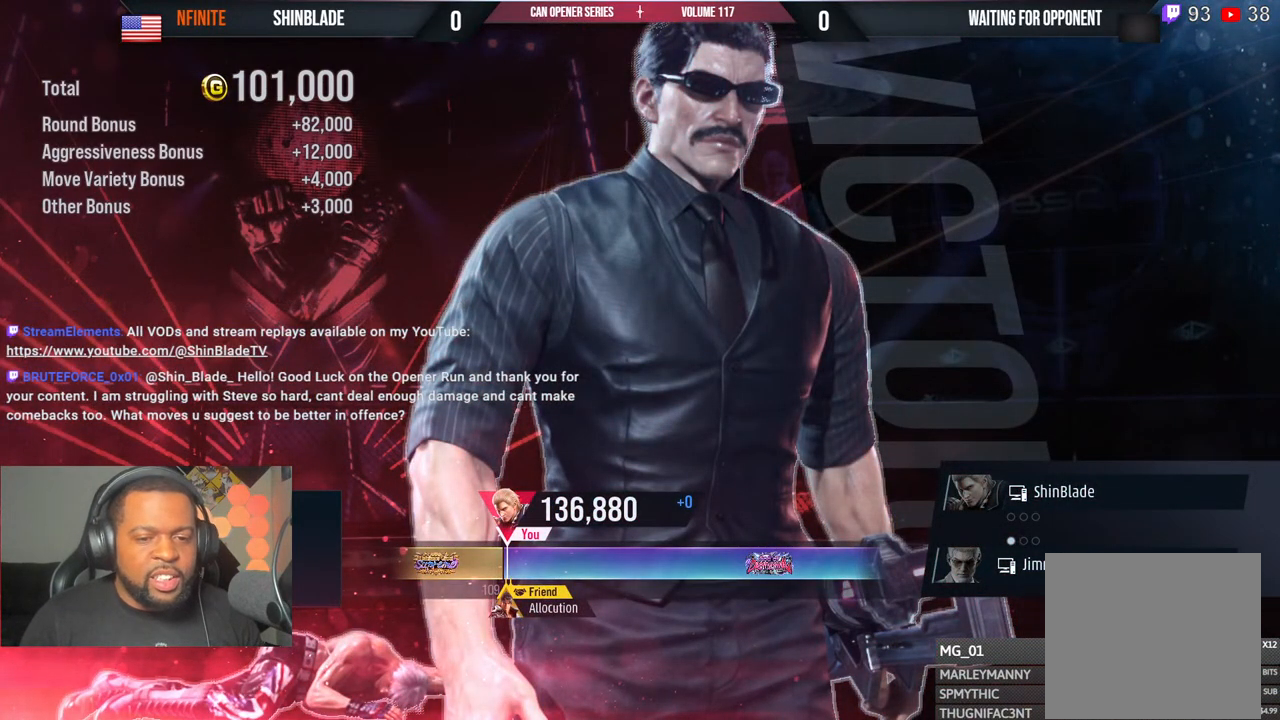
{"dt_ms": 500, "buttons": ["DPAD_DOWN"], "left_stick": "center", "right_stick": "down", "events": [[17, "DPAD_DOWN", "up"], [133, "DPAD_DOWN", "down"], [233, "DPAD_DOWN", "up"], [300, "DPAD_DOWN", "down"], [383, "DPAD_DOWN", "up"], [467, "DPAD_DOWN", "down"]]}
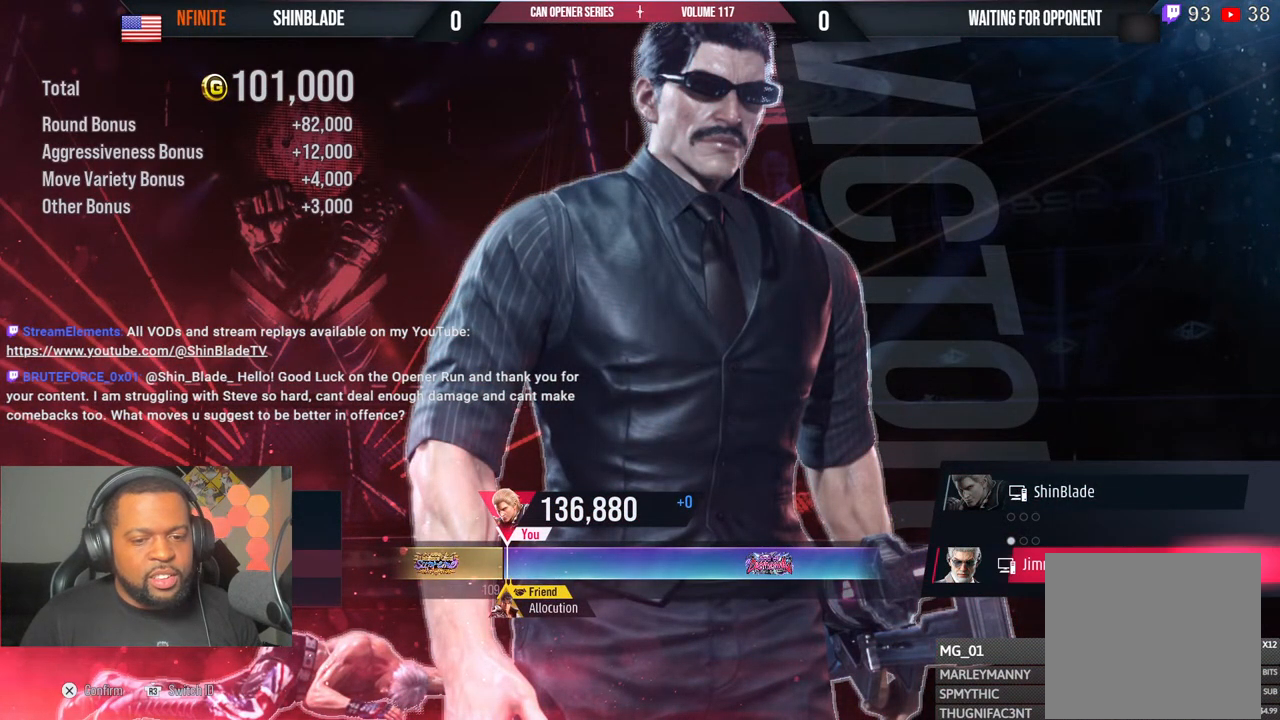
{"dt_ms": 500, "buttons": [], "left_stick": "center", "right_stick": "down", "events": [[50, "DPAD_DOWN", "up"], [117, "DPAD_DOWN", "down"], [217, "DPAD_DOWN", "up"]]}
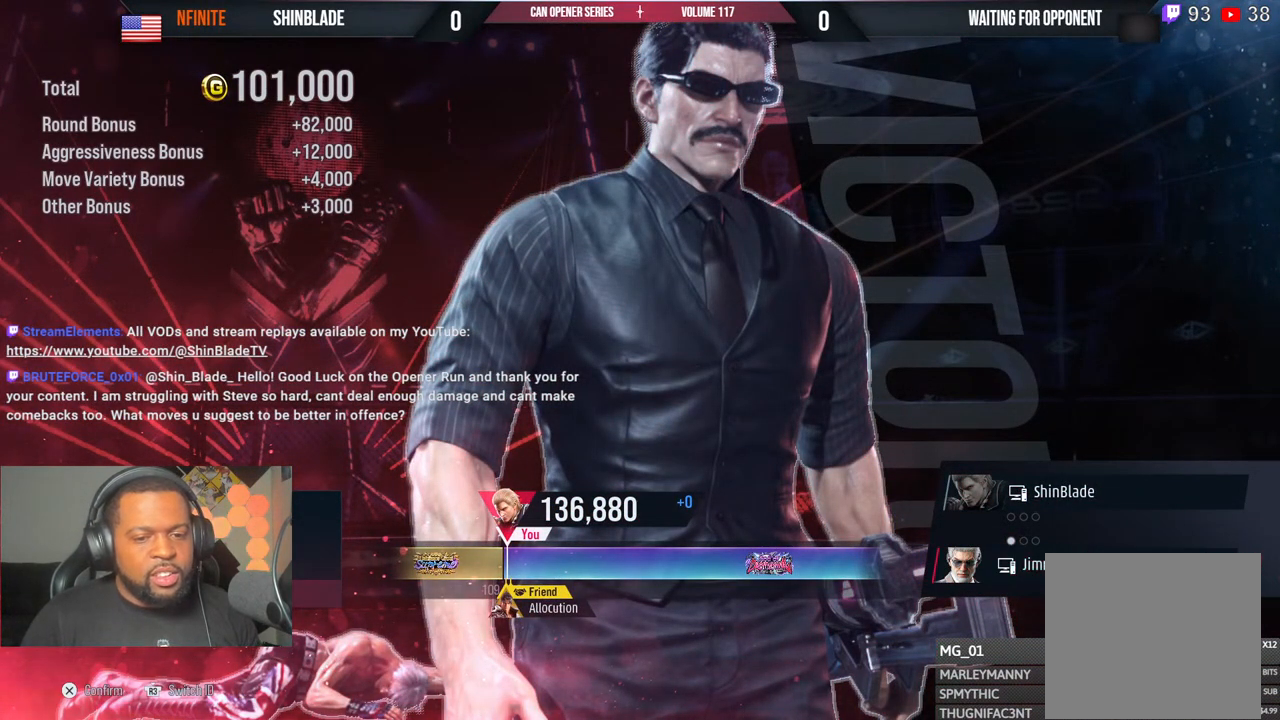
{"dt_ms": 500, "buttons": [], "left_stick": "center", "right_stick": "down", "events": [[183, "DPAD_UP", "down"], [233, "DPAD_UP", "up"], [350, "DPAD_UP", "down"], [400, "DPAD_UP", "up"]]}
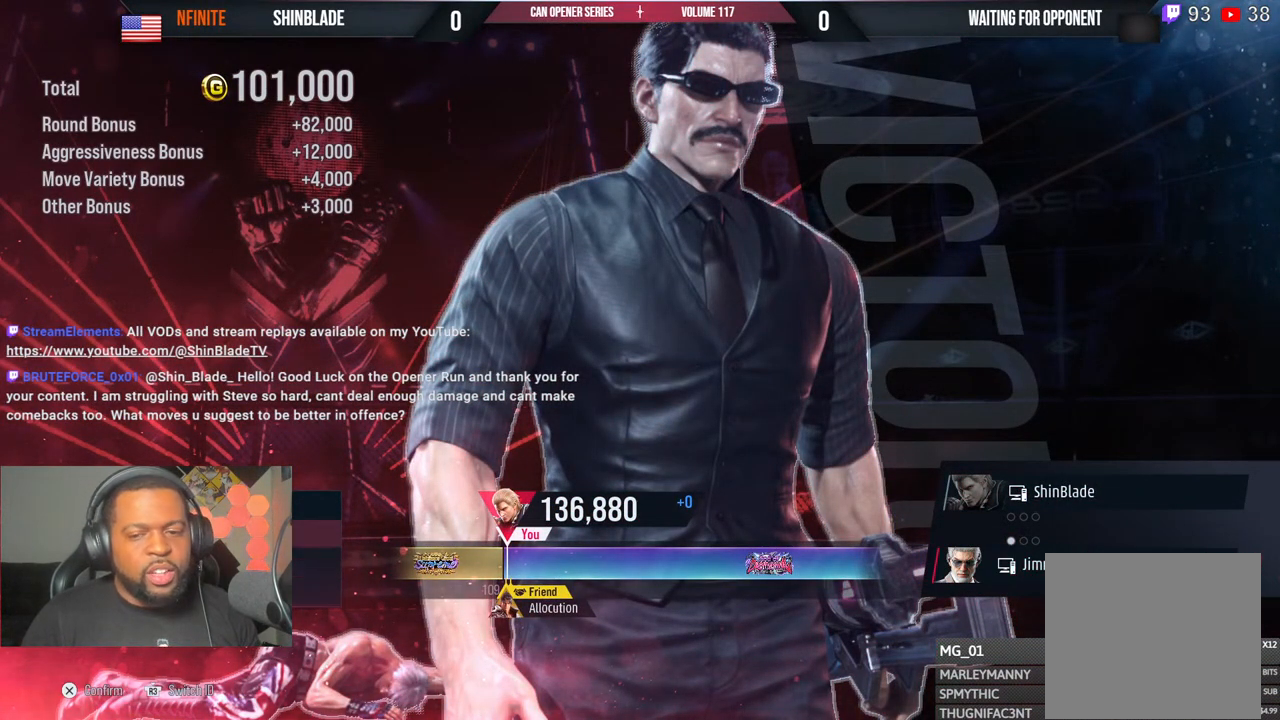
{"dt_ms": 500, "buttons": [], "left_stick": "center", "right_stick": "down", "events": []}
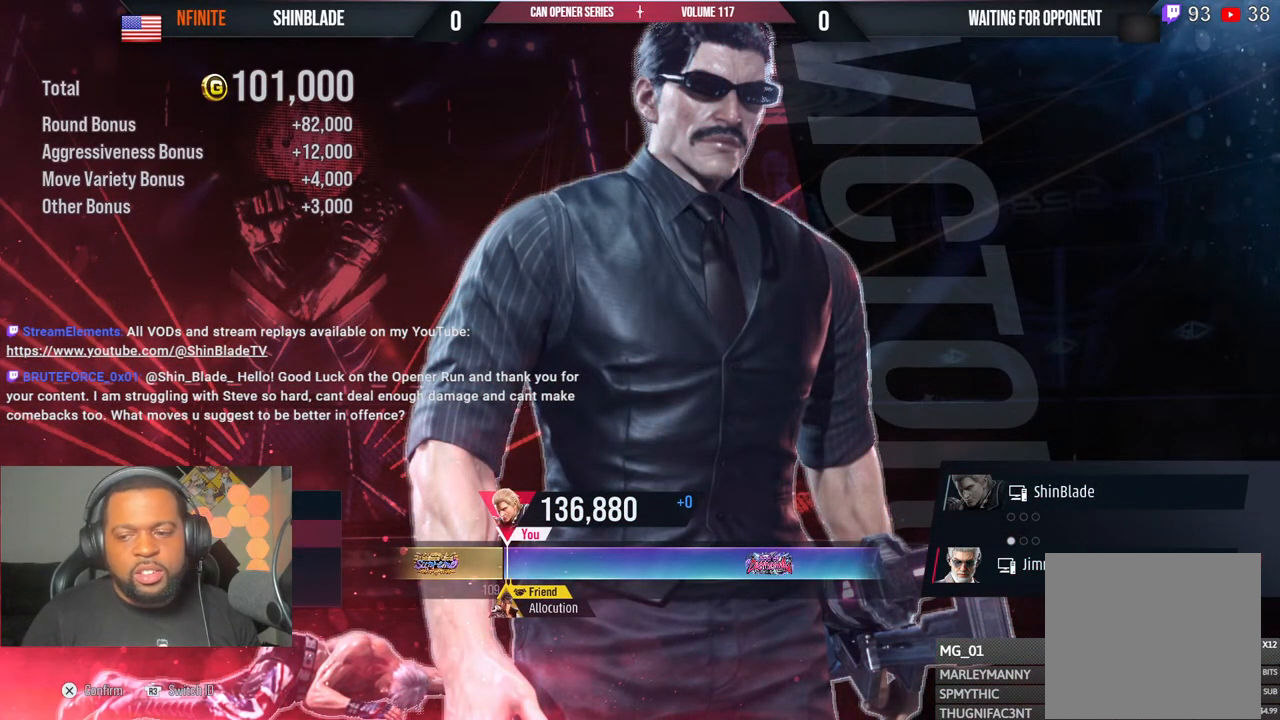
{"dt_ms": 500, "buttons": ["CROSS"], "left_stick": "center", "right_stick": "center", "events": [[33, "DPAD_DOWN", "down"], [117, "DPAD_DOWN", "up"], [200, "DPAD_DOWN", "down"], [233, "right_stick", "down-left"], [267, "DPAD_DOWN", "up"], [350, "CROSS", "down"], [500, "right_stick", "center"]]}
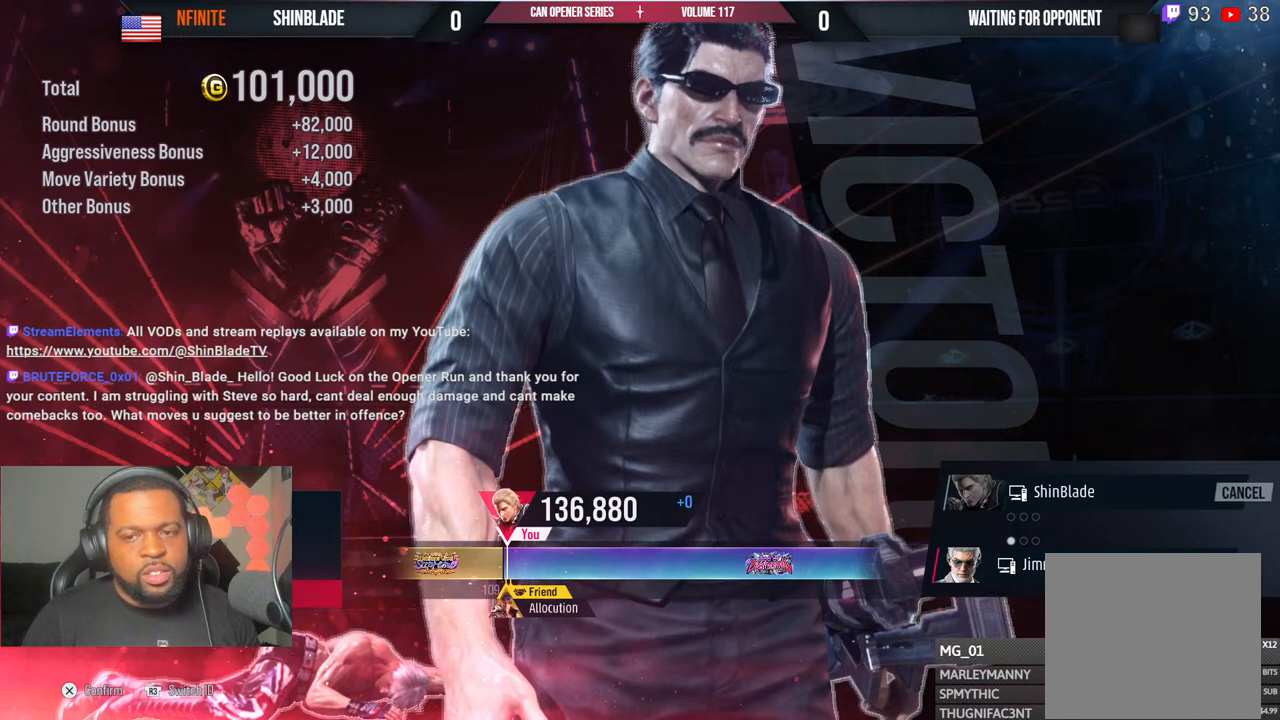
{"dt_ms": 500, "buttons": [], "left_stick": "center", "right_stick": "center", "events": [[83, "CROSS", "up"]]}